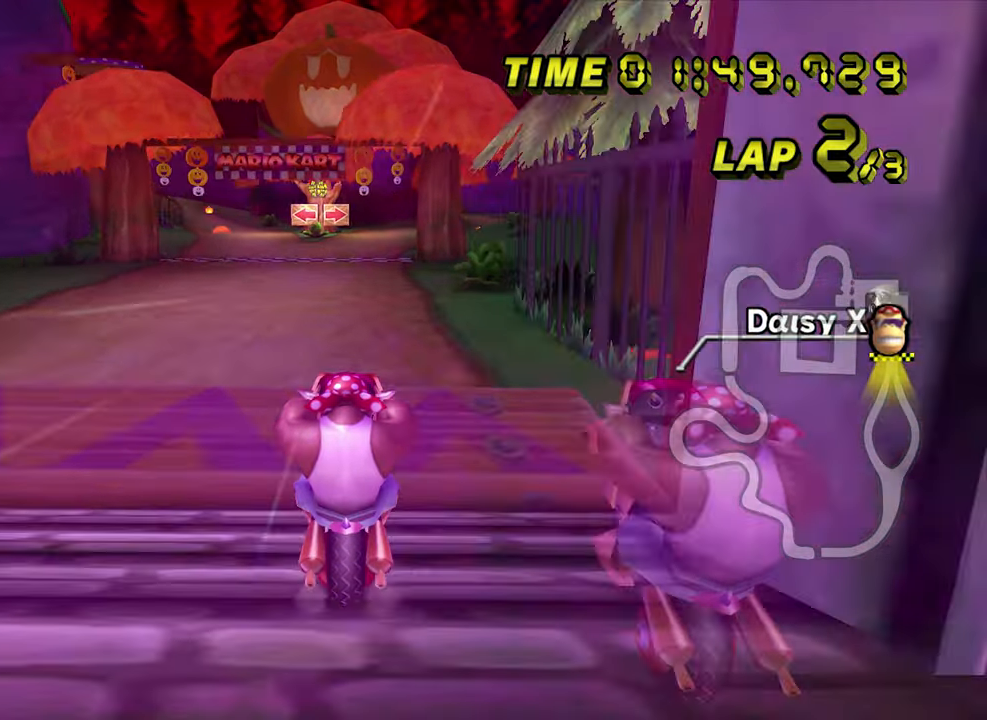
Gameplay with a controller (Nintendo layout); each line is a JSON object with the inputs held at the frame after it. "events" lists button and stick changes between this image and that frame as [ms after this image, input, new state], when the widget could be followed in between. Not read: L3 R3 X Y Z.
{"buttons": ["A"], "left_stick": "up", "events": []}
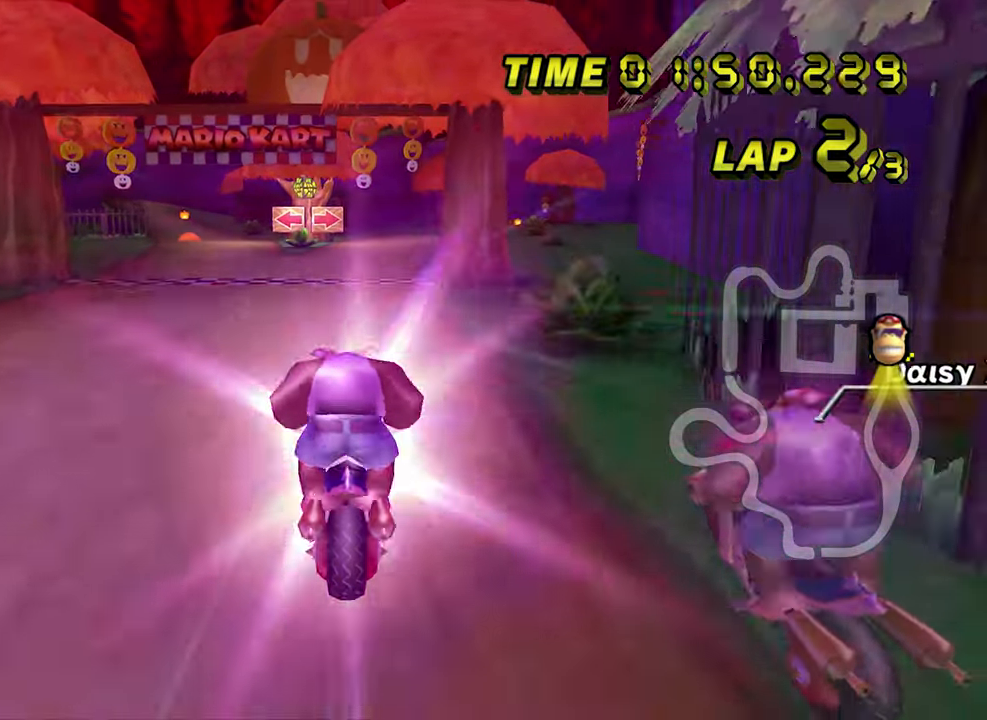
{"buttons": ["A", "B"], "left_stick": "up-right", "events": [[367, "B", "down"], [483, "left_stick", "up-right"]]}
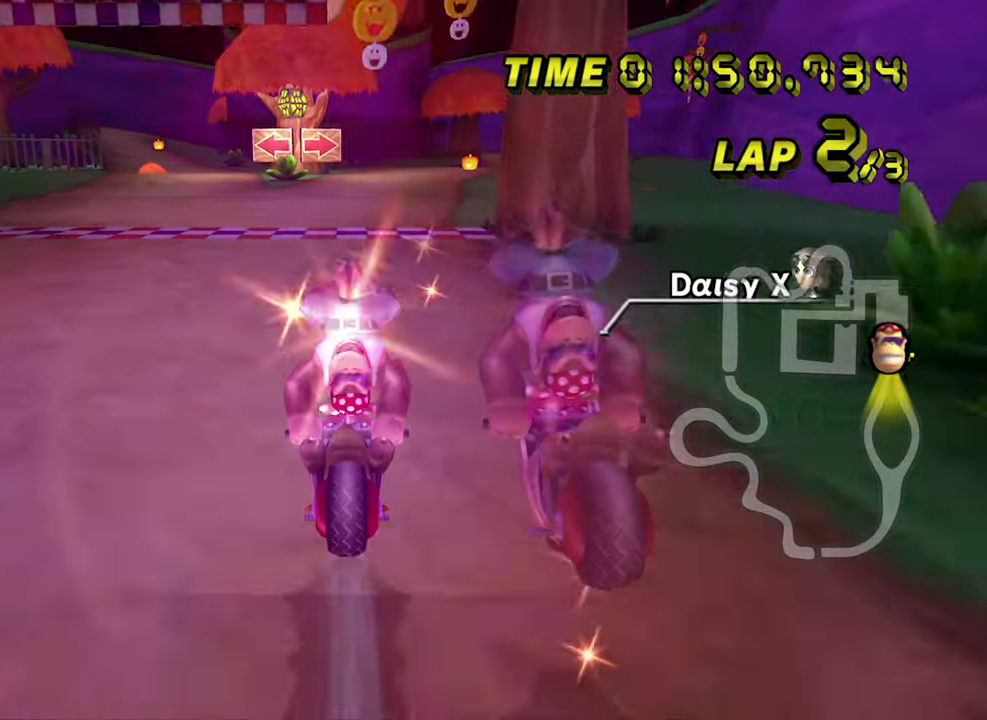
{"buttons": ["A"], "left_stick": "center", "events": [[67, "left_stick", "right"], [117, "B", "up"], [150, "left_stick", "center"]]}
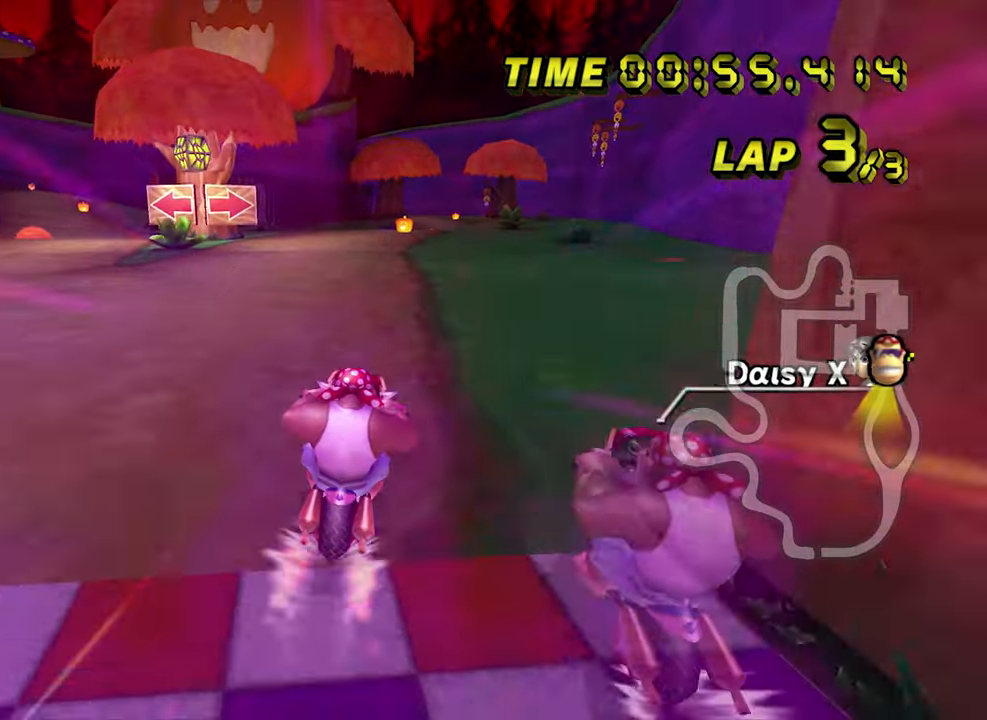
{"buttons": ["A"], "left_stick": "center", "events": [[450, "left_stick", "left"], [500, "left_stick", "center"]]}
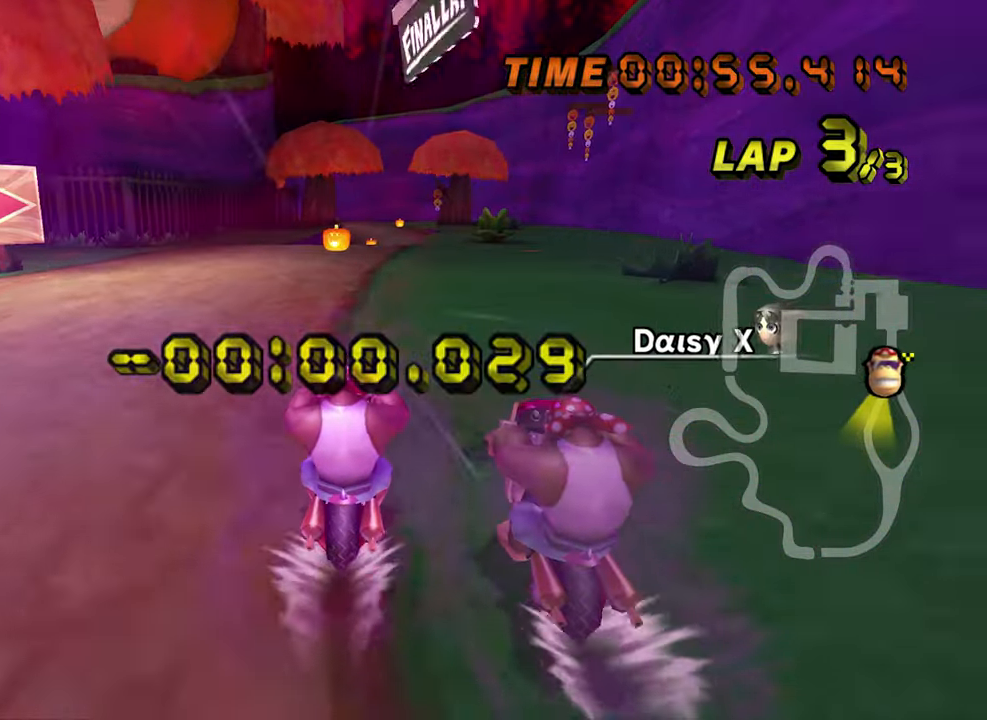
{"buttons": ["A"], "left_stick": "center", "events": []}
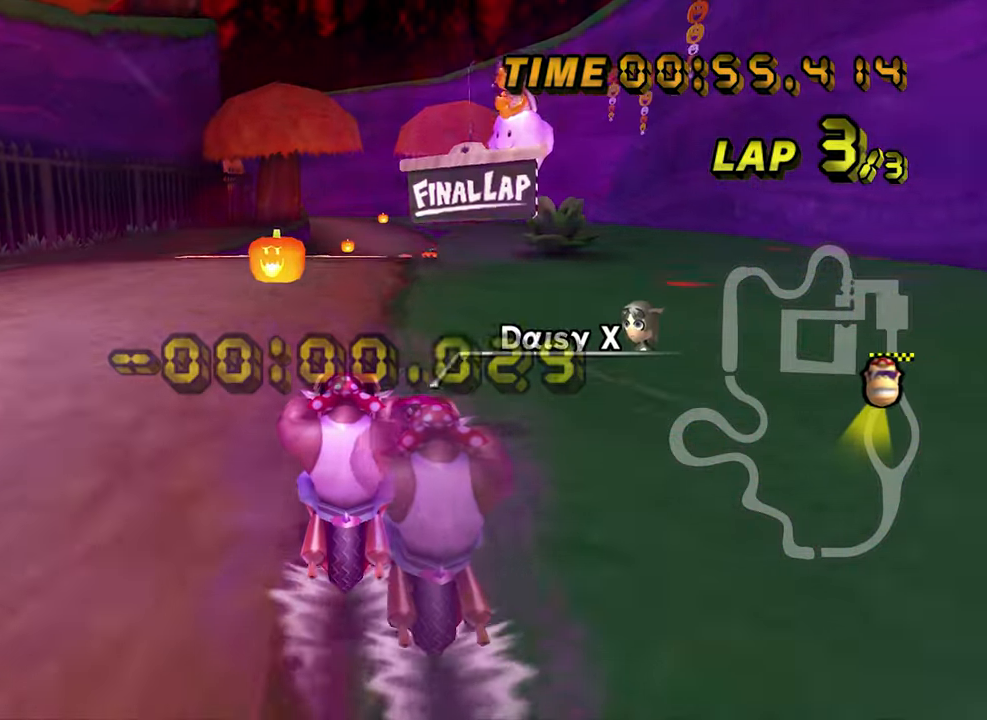
{"buttons": ["A"], "left_stick": "center", "events": []}
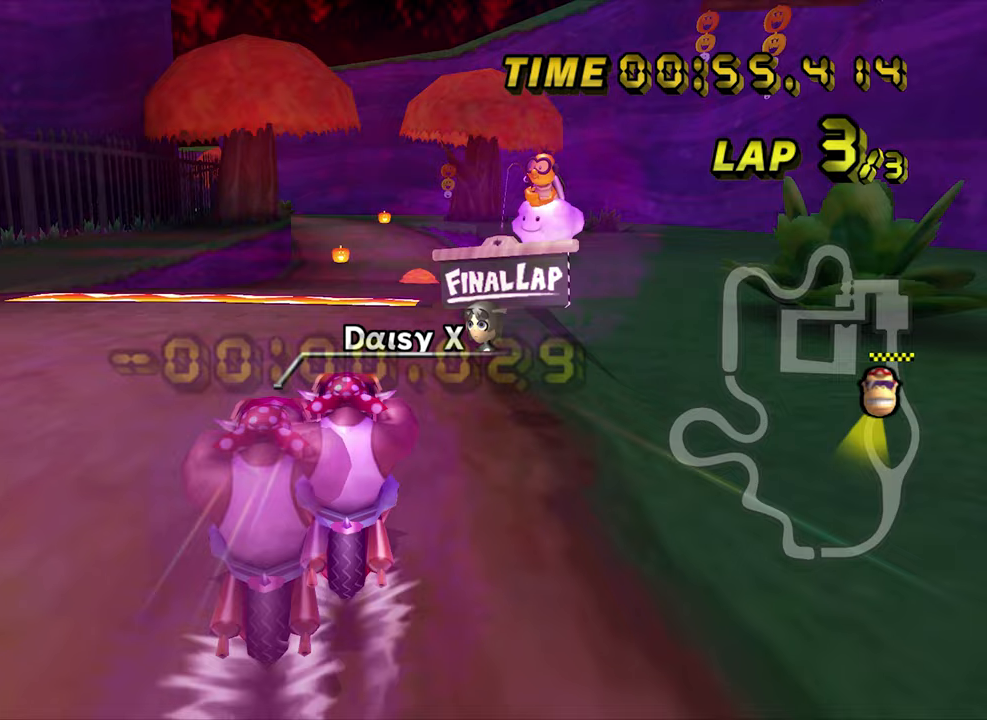
{"buttons": ["A"], "left_stick": "left", "events": [[417, "left_stick", "left"]]}
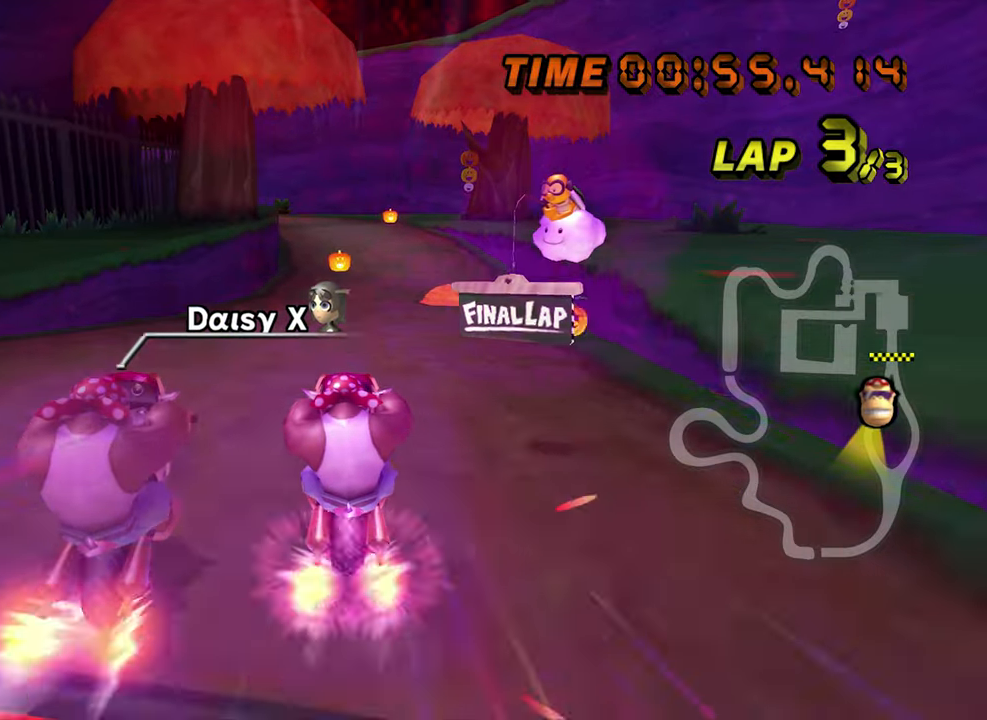
{"buttons": ["A"], "left_stick": "right", "events": [[367, "left_stick", "right"]]}
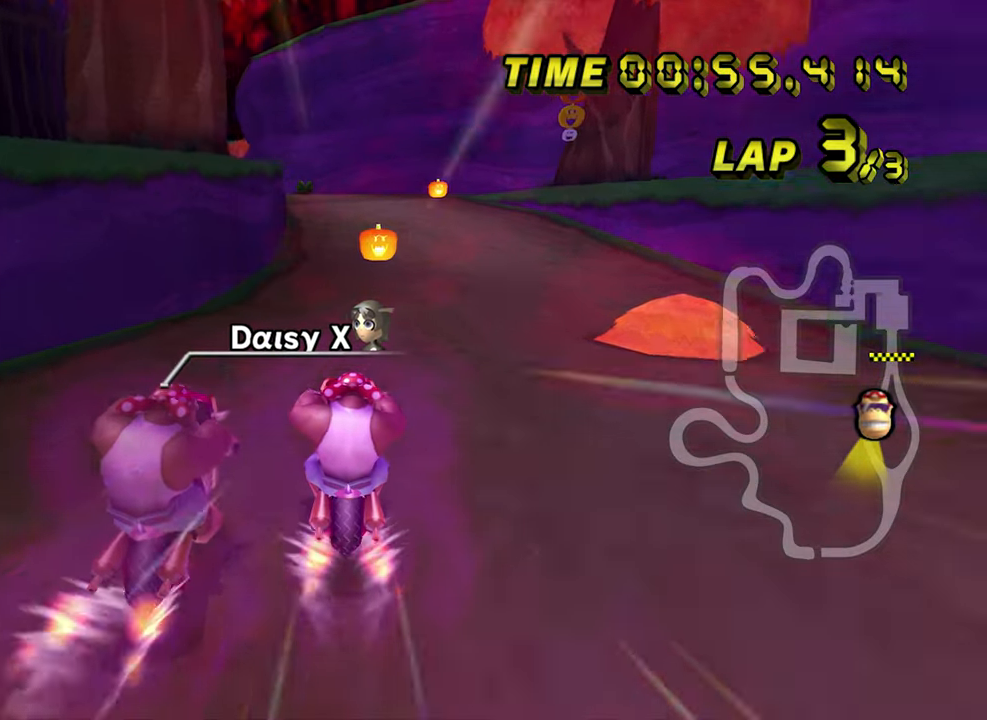
{"buttons": ["A", "B"], "left_stick": "right", "events": [[50, "left_stick", "center"], [233, "B", "down"], [283, "left_stick", "left"], [450, "left_stick", "right"]]}
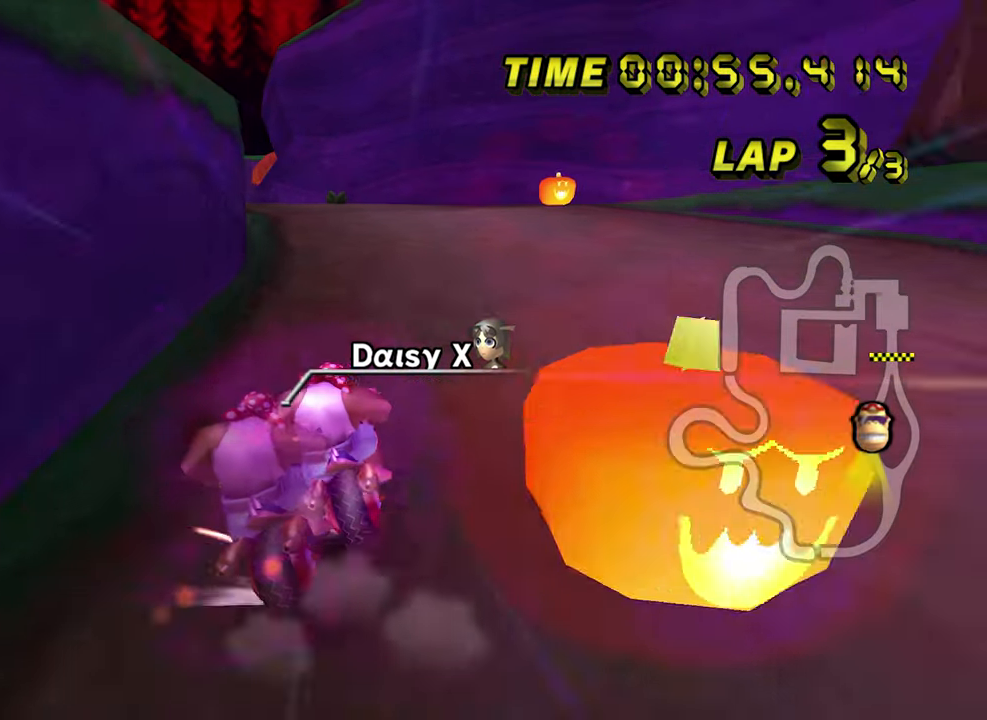
{"buttons": ["A", "B"], "left_stick": "right", "events": []}
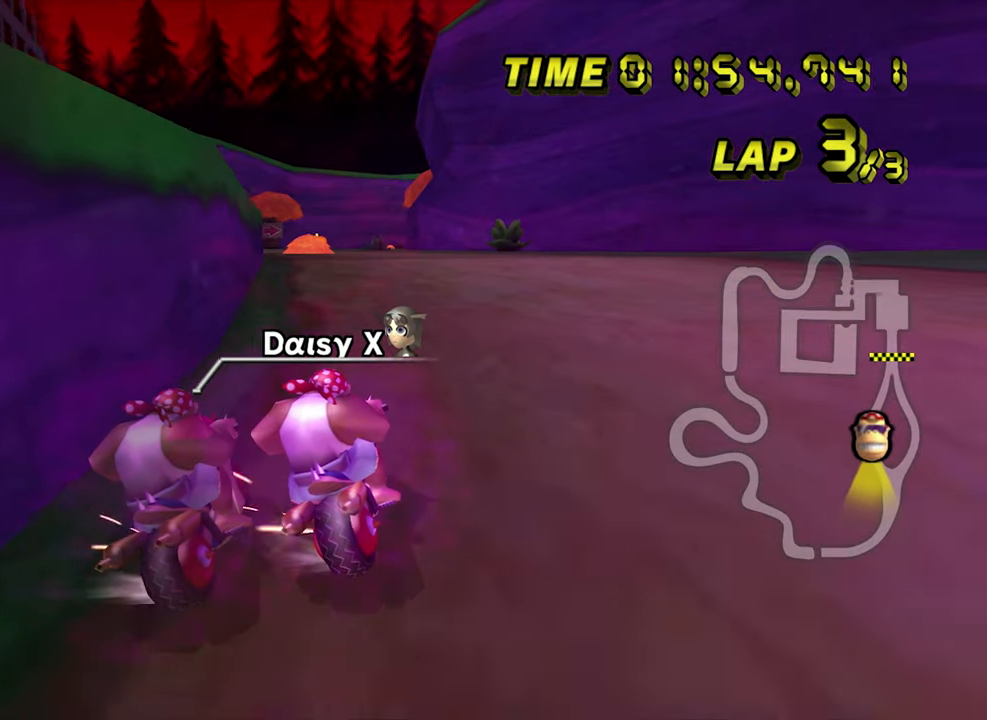
{"buttons": ["A", "B"], "left_stick": "left", "events": [[67, "left_stick", "center"], [117, "left_stick", "left"]]}
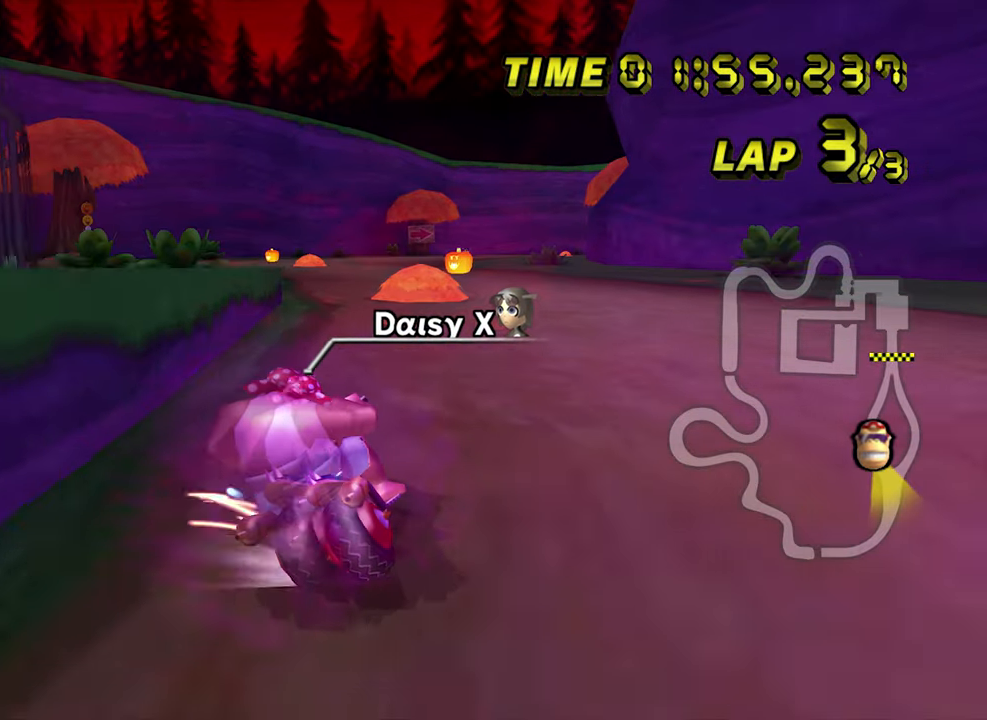
{"buttons": ["A"], "left_stick": "right", "events": [[233, "B", "up"], [233, "left_stick", "right"]]}
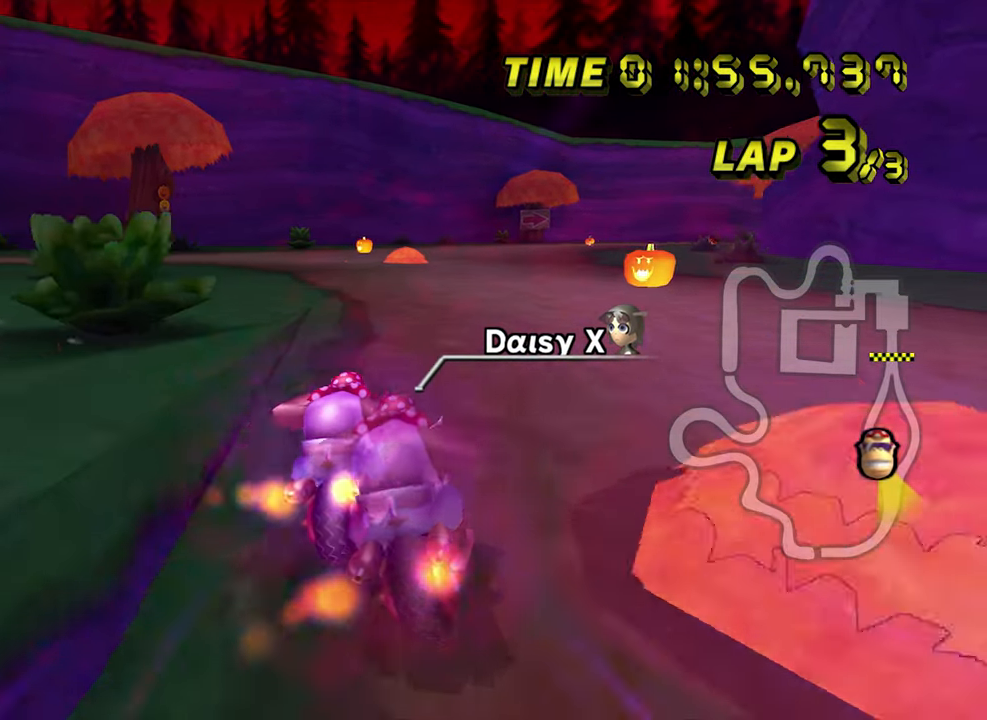
{"buttons": ["A"], "left_stick": "center", "events": [[300, "left_stick", "center"]]}
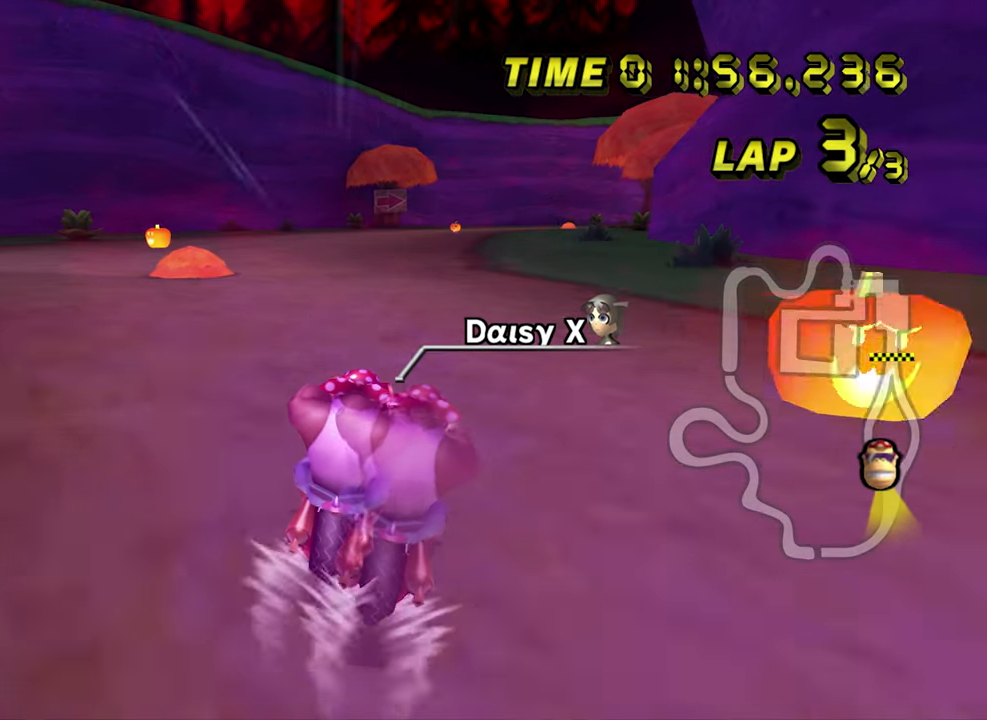
{"buttons": ["A"], "left_stick": "center", "events": []}
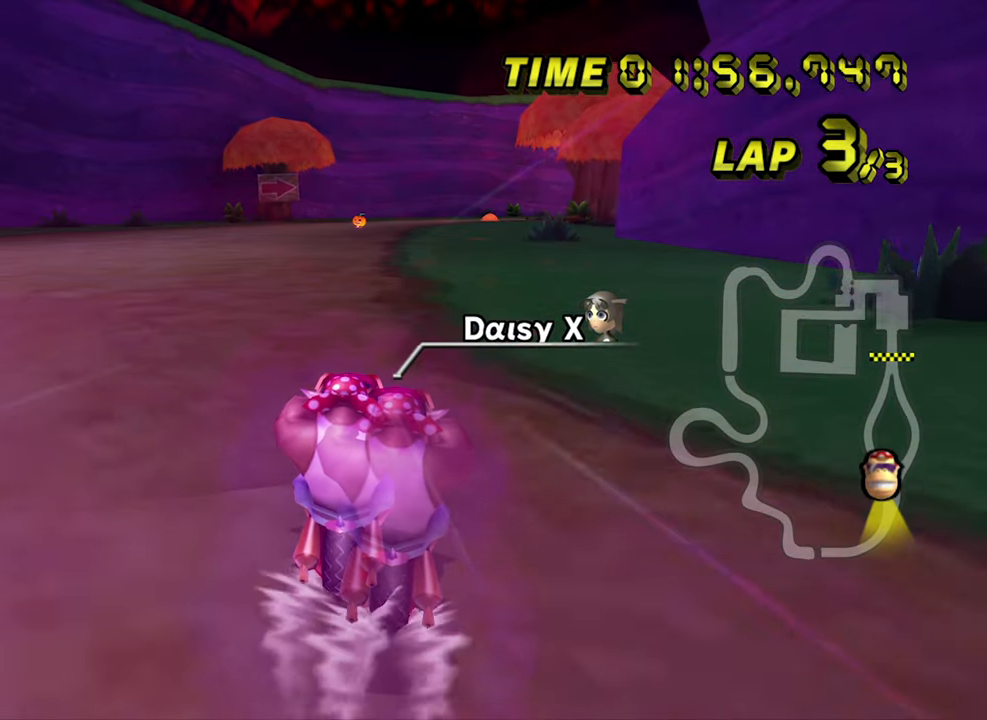
{"buttons": ["A"], "left_stick": "center", "events": []}
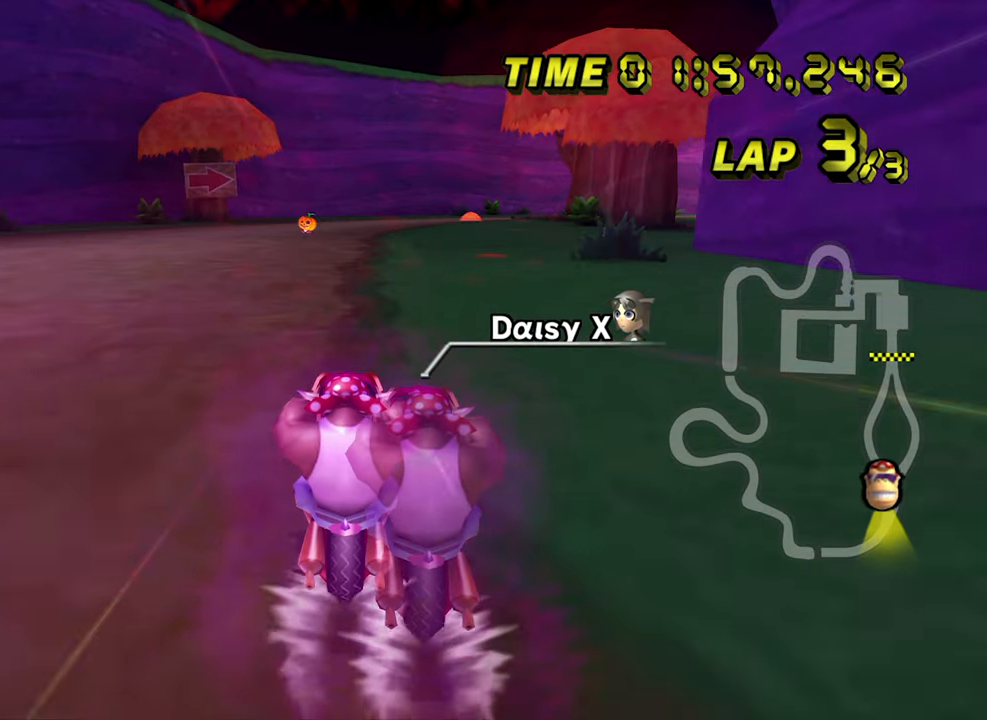
{"buttons": ["A"], "left_stick": "center", "events": []}
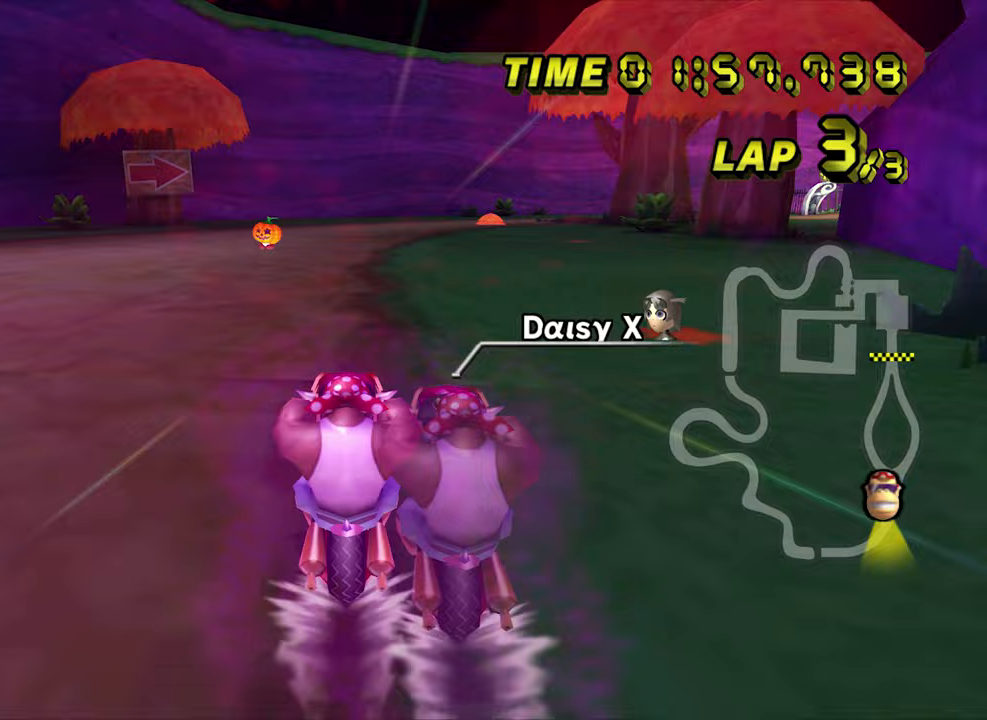
{"buttons": ["A", "B"], "left_stick": "center", "events": [[333, "B", "down"]]}
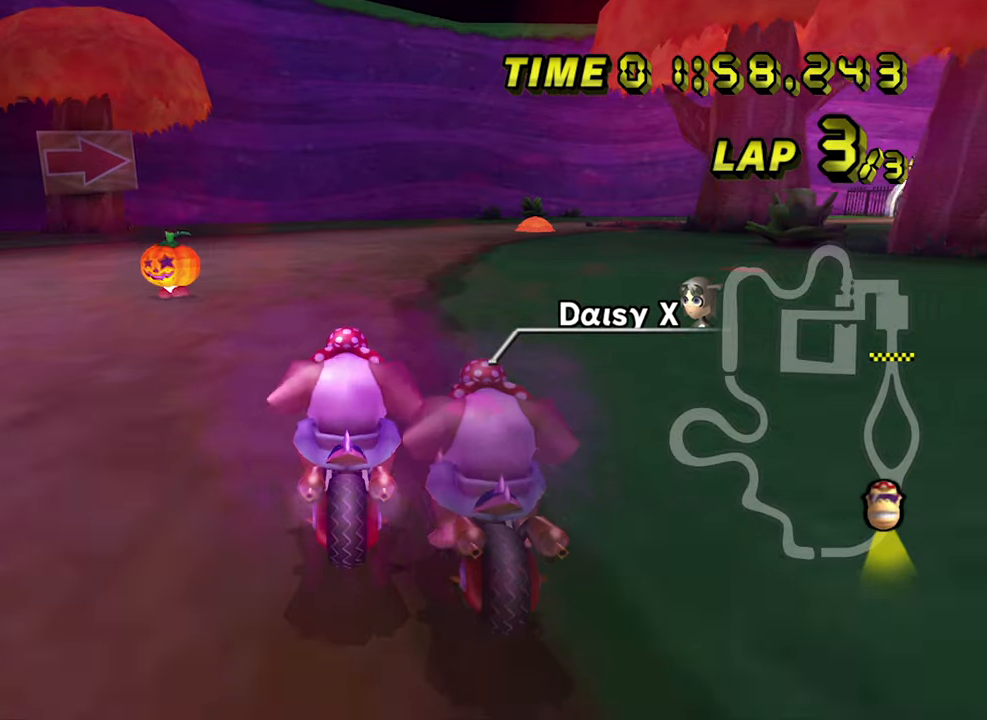
{"buttons": ["A", "B"], "left_stick": "left", "events": [[83, "left_stick", "right"], [333, "left_stick", "left"]]}
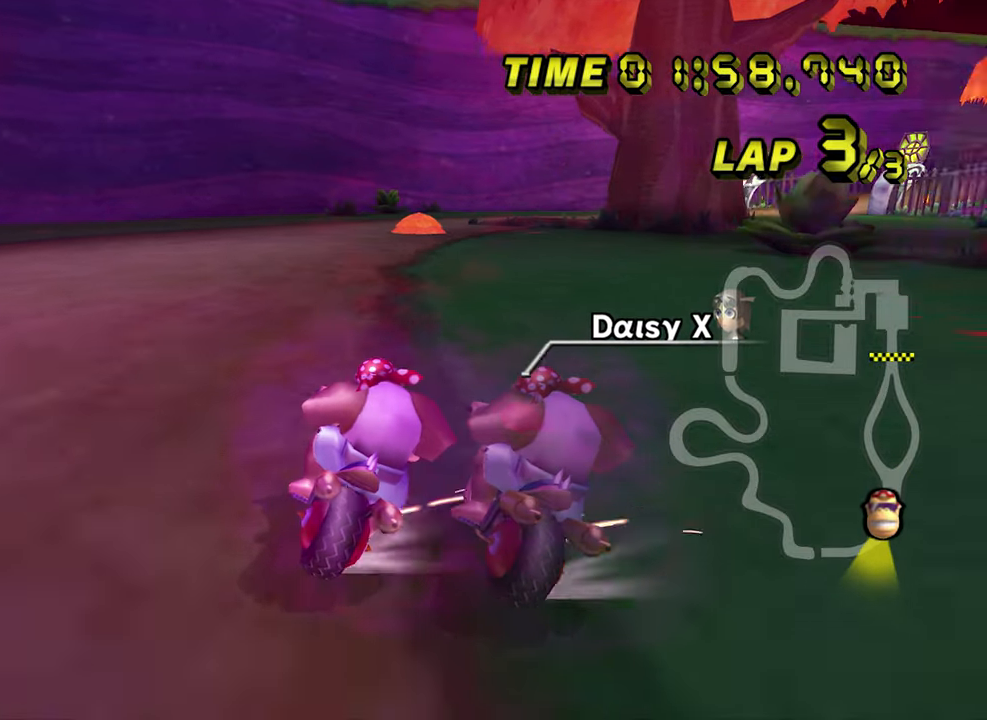
{"buttons": ["A", "B"], "left_stick": "center", "events": [[483, "left_stick", "center"]]}
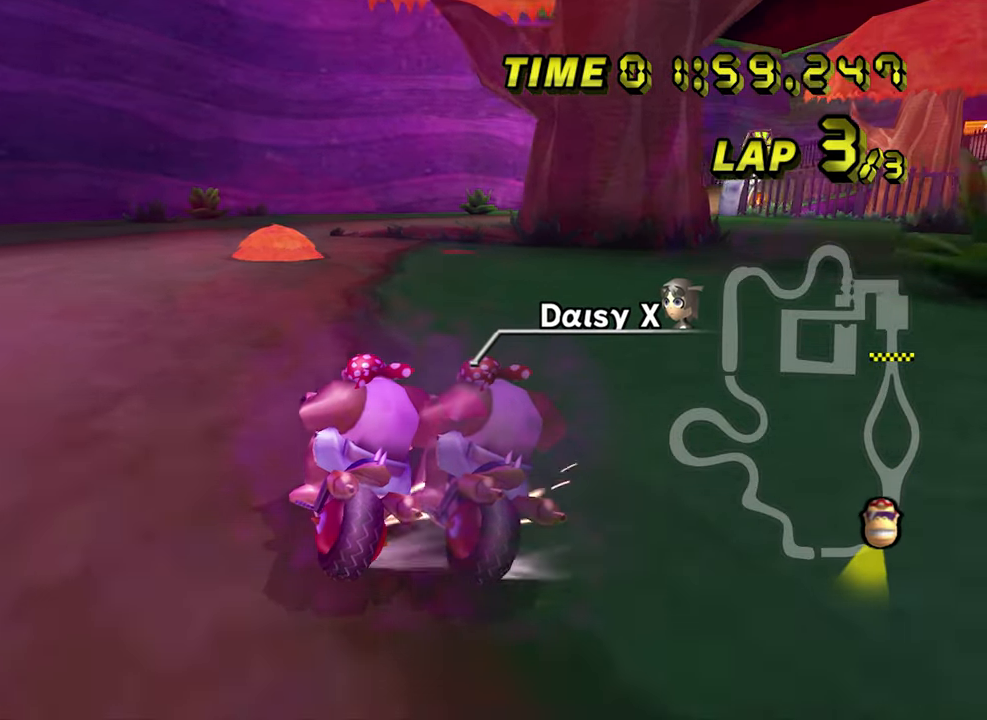
{"buttons": ["A"], "left_stick": "up-left", "events": [[17, "left_stick", "up-right"], [500, "B", "up"], [500, "left_stick", "up-left"]]}
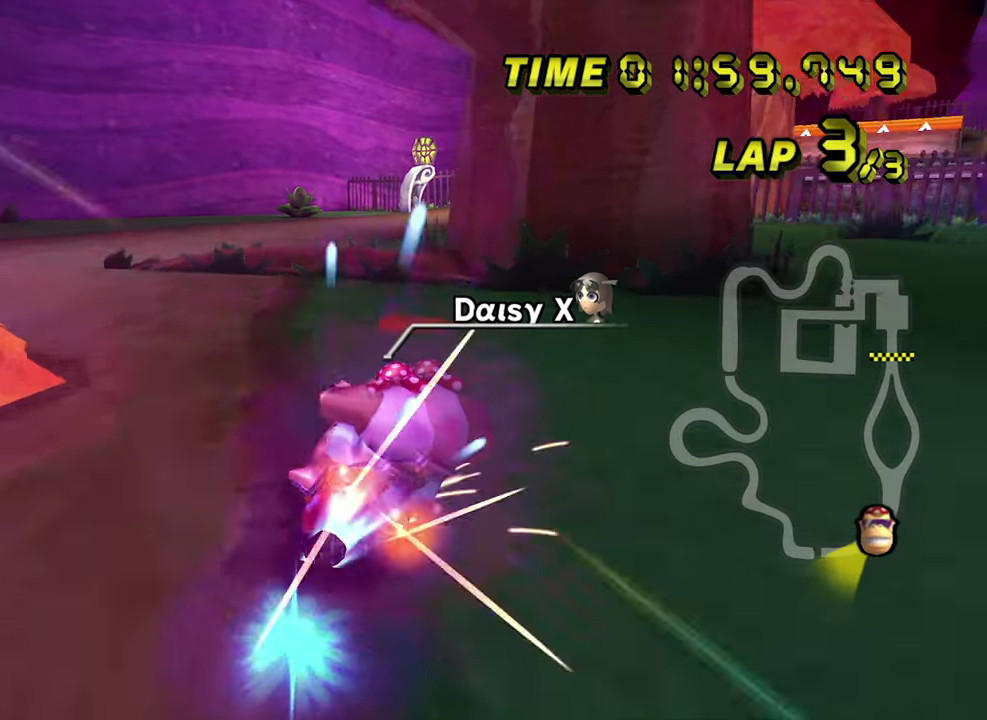
{"buttons": ["A", "B"], "left_stick": "center", "events": [[17, "left_stick", "left"], [133, "left_stick", "center"], [333, "B", "down"], [367, "left_stick", "right"], [483, "left_stick", "center"]]}
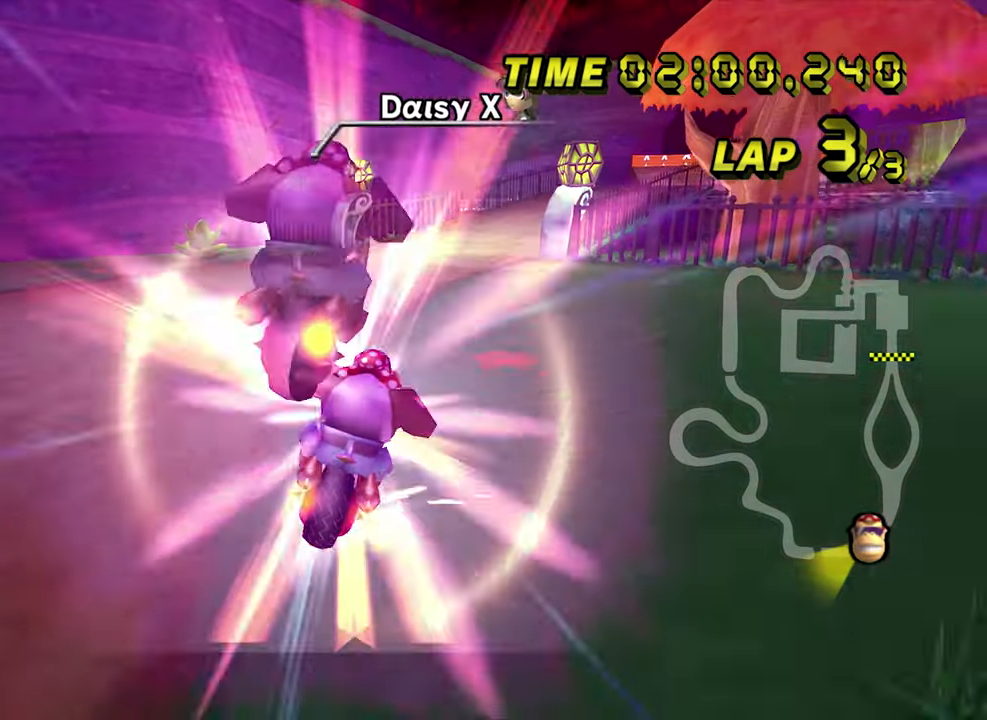
{"buttons": ["A", "B"], "left_stick": "left", "events": [[33, "left_stick", "left"], [233, "left_stick", "down"], [467, "left_stick", "left"]]}
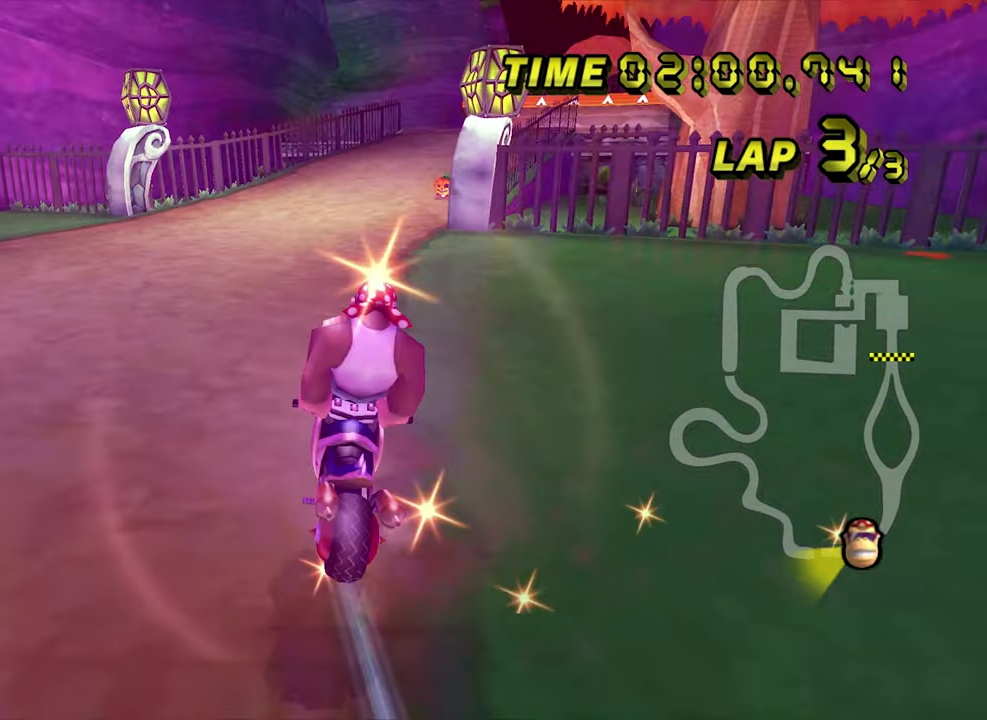
{"buttons": ["A"], "left_stick": "right", "events": [[283, "left_stick", "center"], [333, "left_stick", "right"], [450, "B", "up"]]}
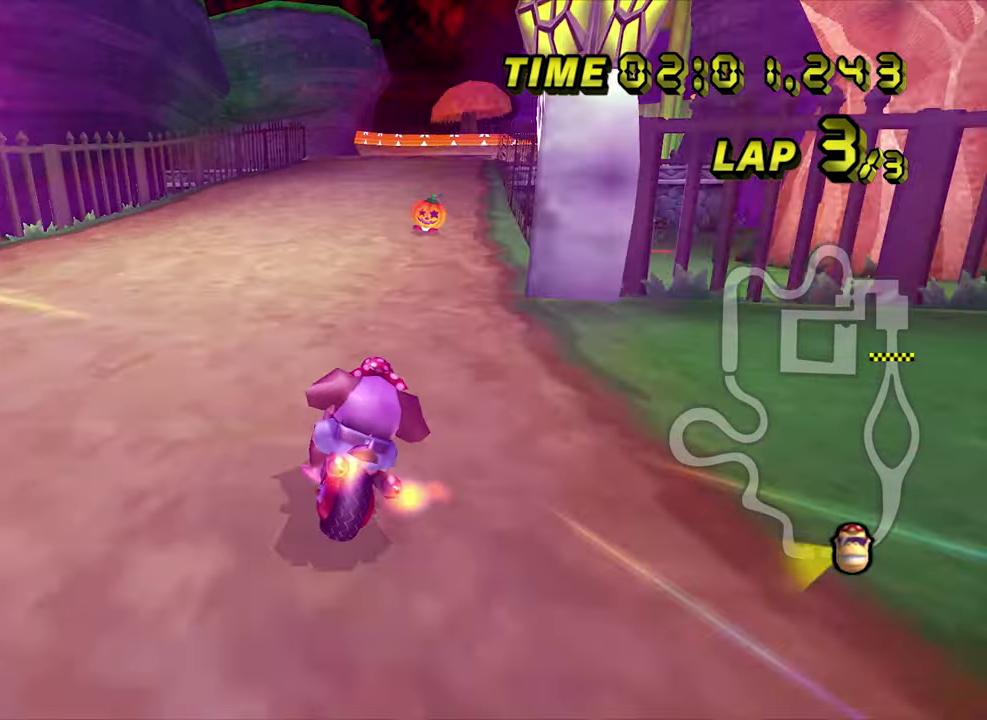
{"buttons": ["A"], "left_stick": "center", "events": [[267, "left_stick", "center"]]}
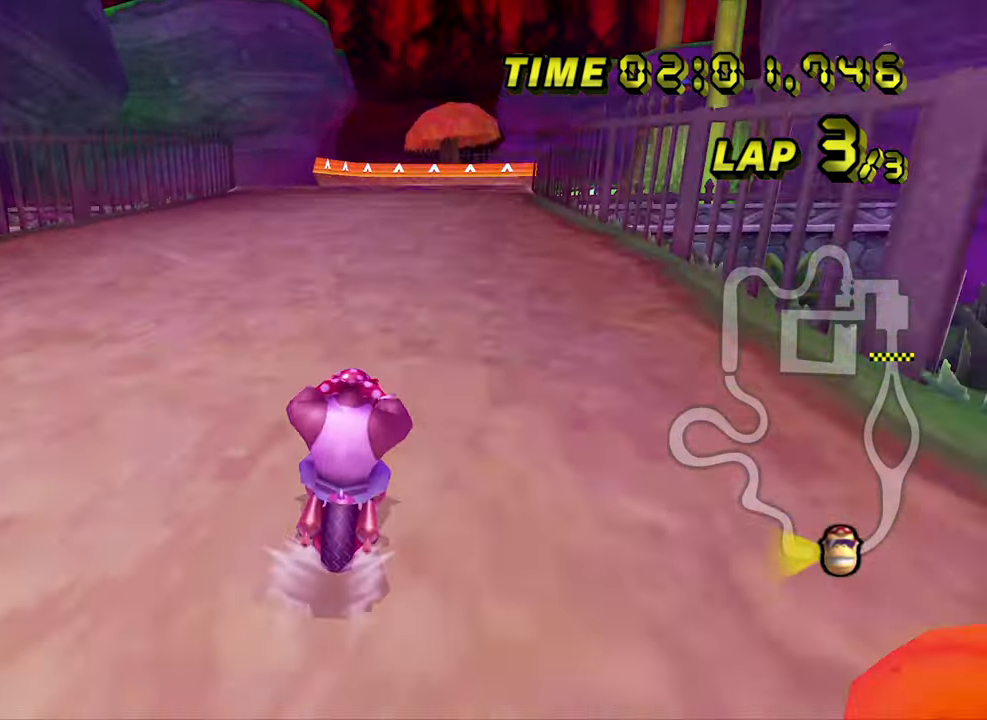
{"buttons": ["A"], "left_stick": "center", "events": []}
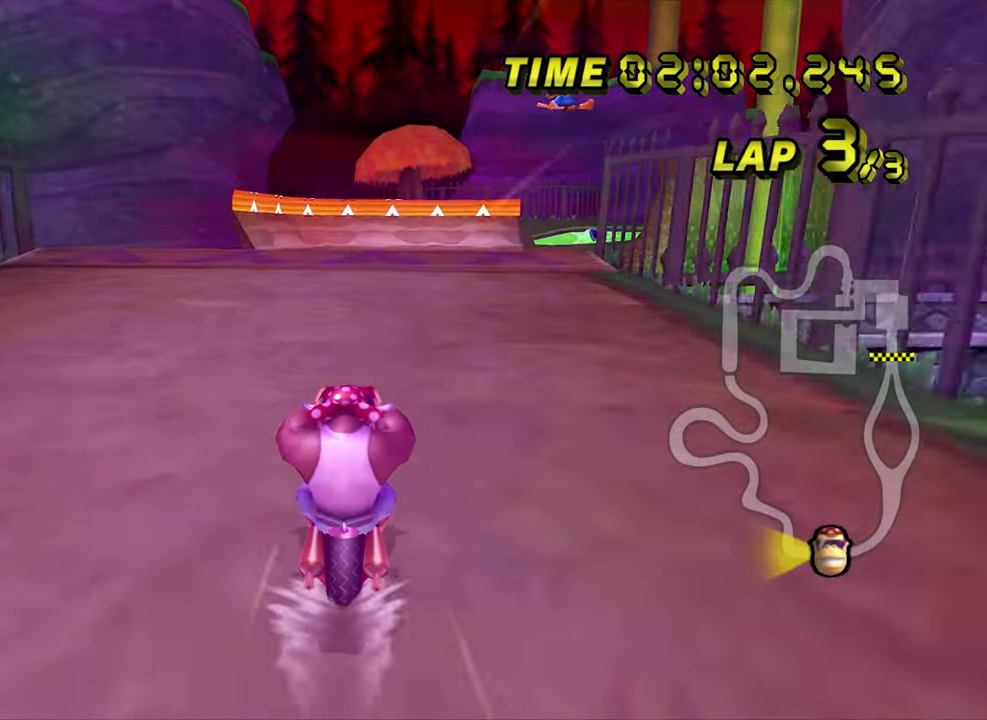
{"buttons": ["A", "B"], "left_stick": "center", "events": [[333, "B", "down"]]}
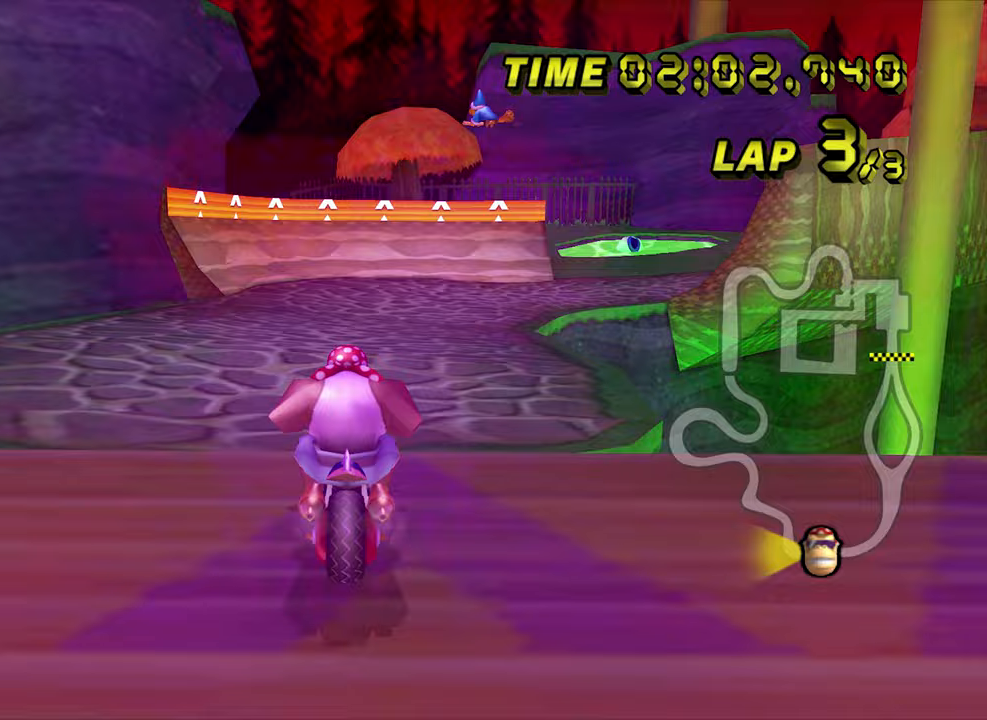
{"buttons": ["A", "B"], "left_stick": "up", "events": [[17, "left_stick", "right"], [83, "left_stick", "up-right"], [283, "left_stick", "up"]]}
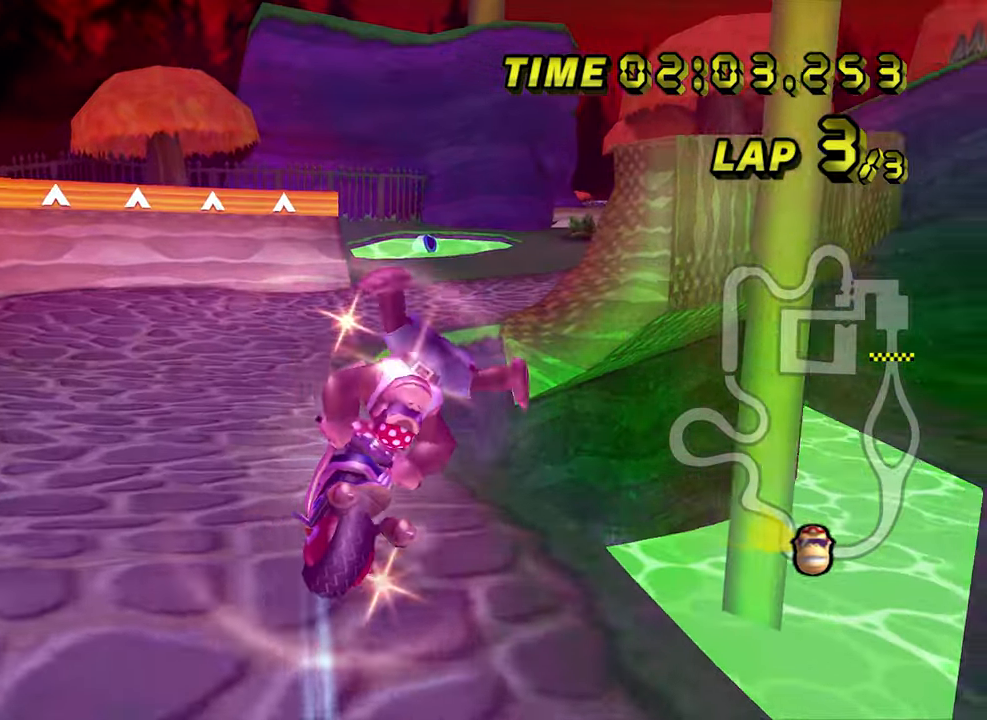
{"buttons": ["A", "B"], "left_stick": "up-right", "events": [[167, "left_stick", "up-left"], [467, "left_stick", "up-right"]]}